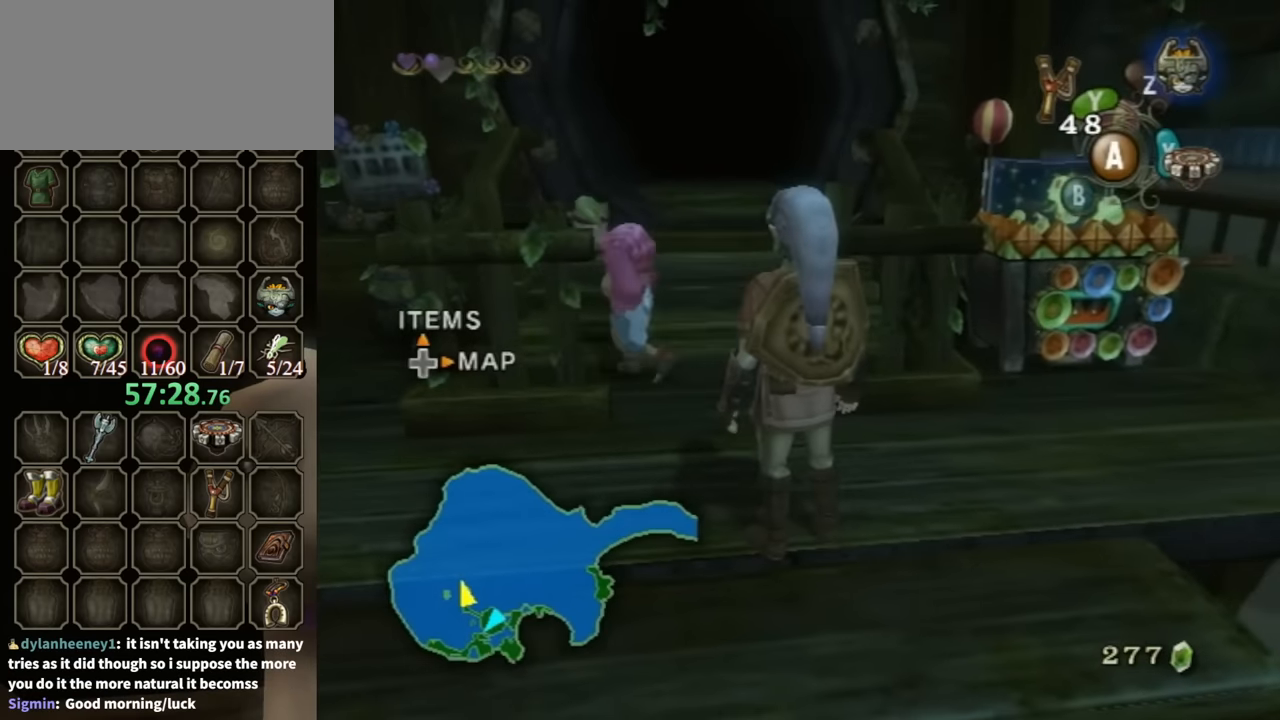
Gameplay with a controller (Nintendo layout); each line is a JSON object with the inputs held at the frame after it. "events" lists button and stick changes between this image and that frame as [ms after this image, input, new state], when the widget could be followed in between. Not read: L3 R3.
{"buttons": [], "left_stick": "up-right", "right_stick": "center", "events": [[300, "left_stick", "up-right"]]}
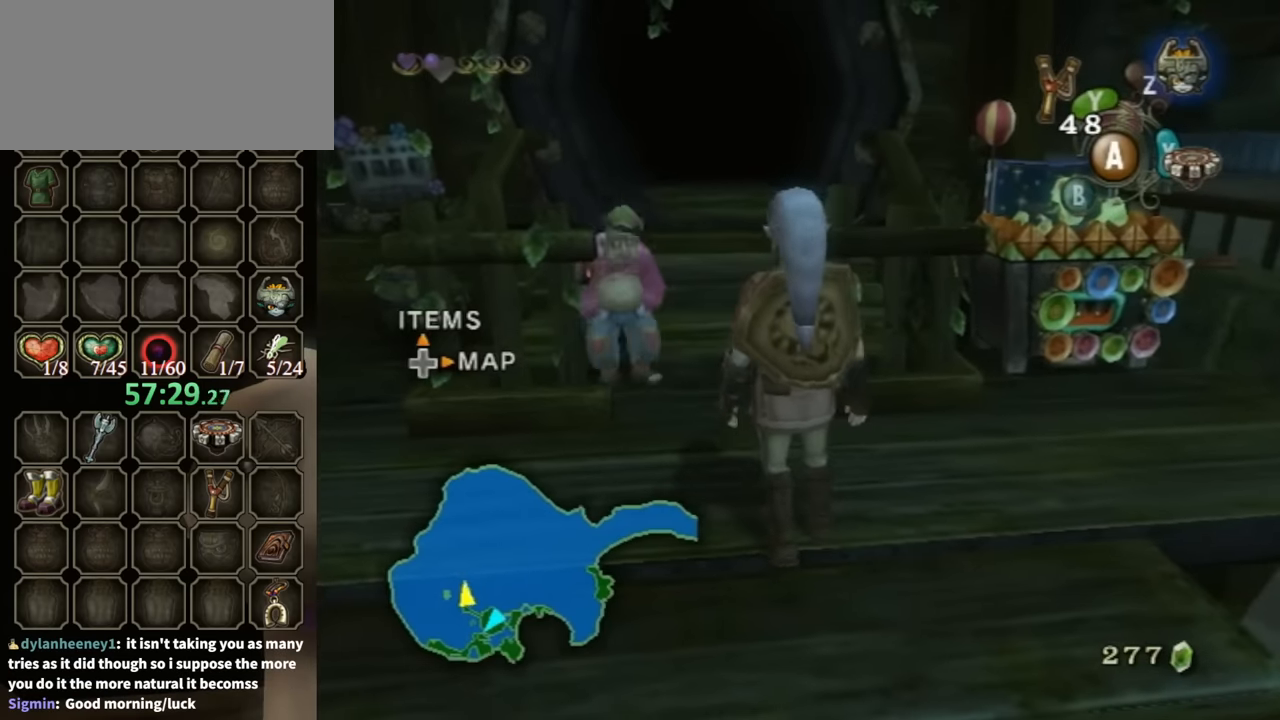
{"buttons": [], "left_stick": "center", "right_stick": "center", "events": [[33, "left_stick", "center"], [233, "left_stick", "right"], [267, "right_stick", "left"], [433, "left_stick", "center"], [500, "right_stick", "center"]]}
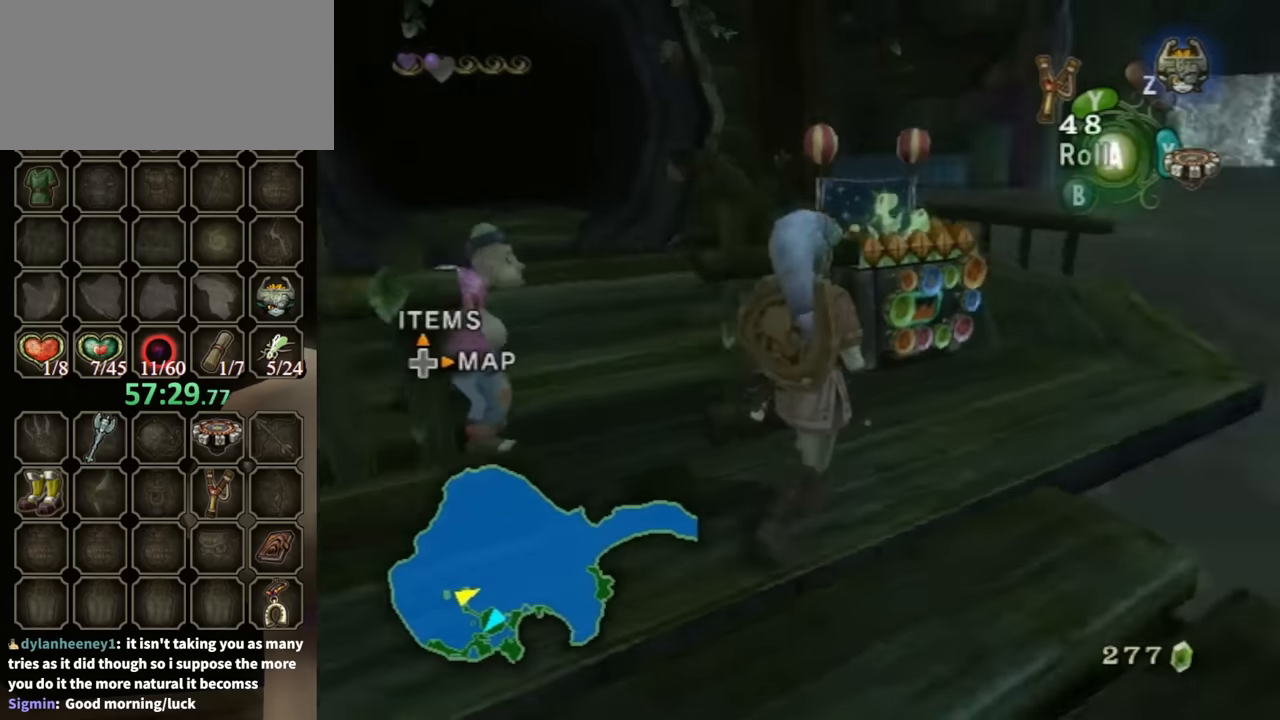
{"buttons": [], "left_stick": "center", "right_stick": "center", "events": []}
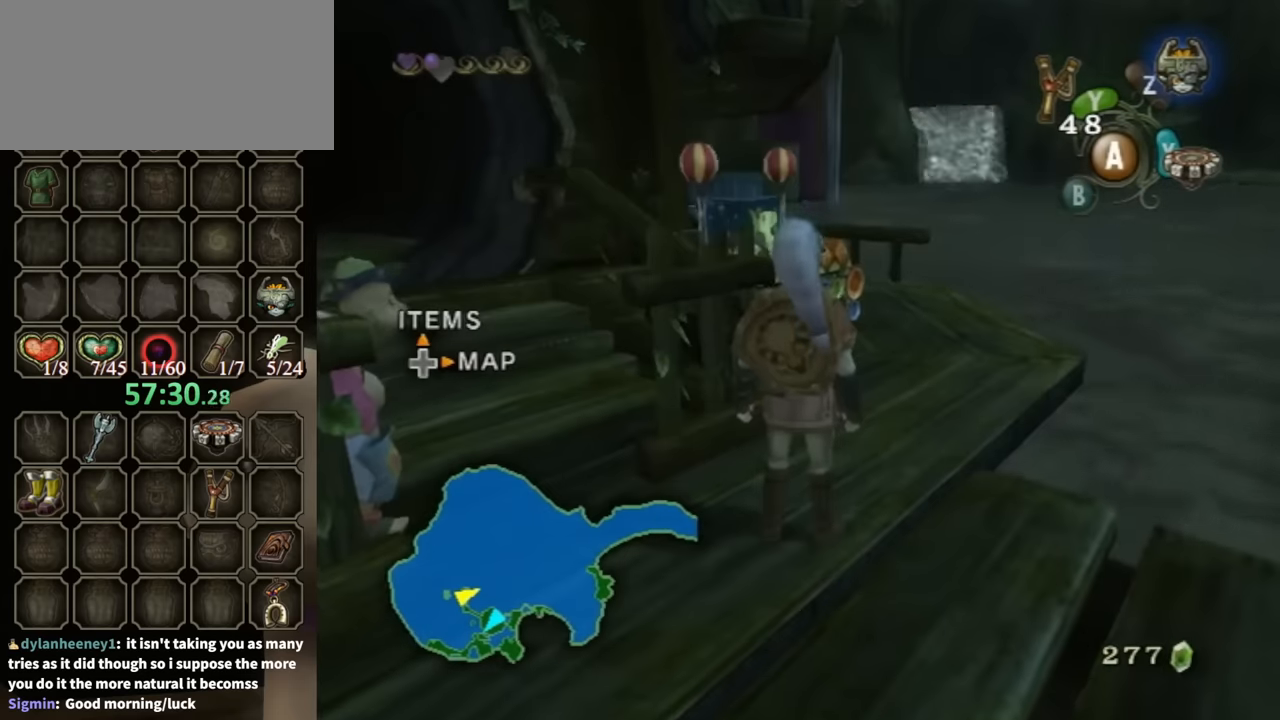
{"buttons": [], "left_stick": "center", "right_stick": "center", "events": [[66, "right_stick", "down-right"], [400, "right_stick", "center"]]}
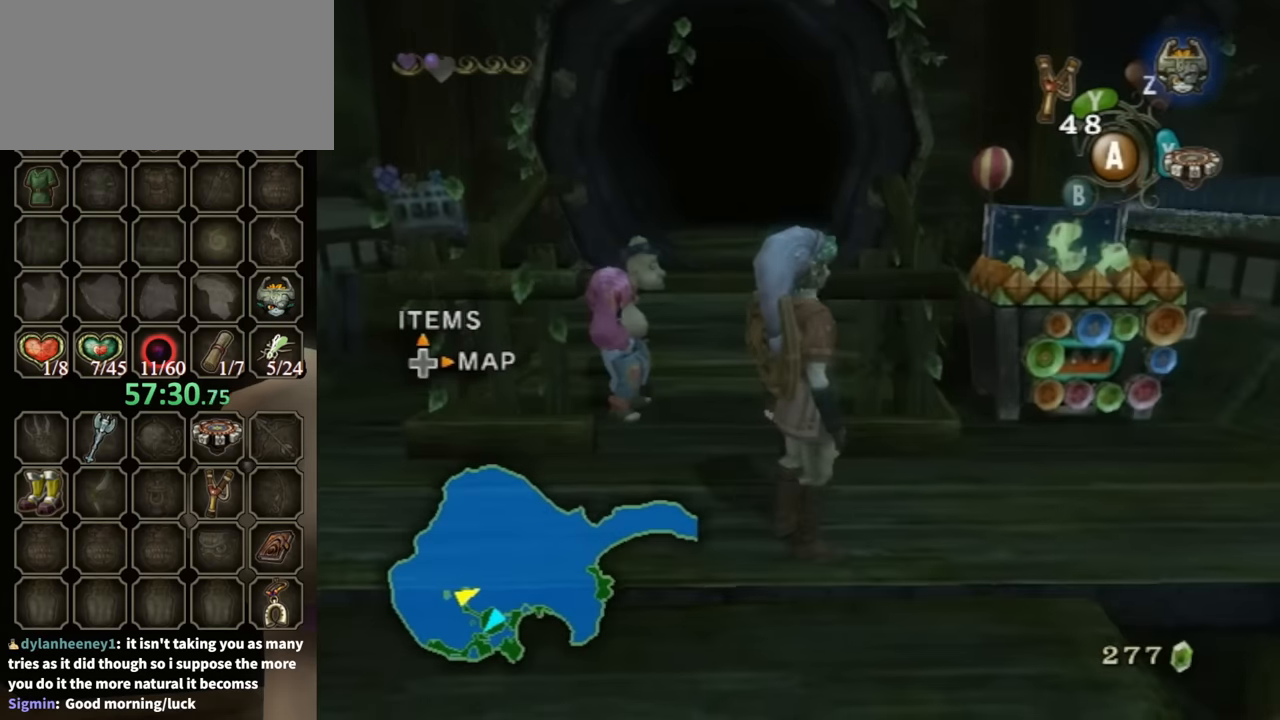
{"buttons": [], "left_stick": "up", "right_stick": "center", "events": [[100, "left_stick", "left"], [166, "right_stick", "down-right"], [233, "left_stick", "up-left"], [300, "right_stick", "center"], [366, "left_stick", "up"]]}
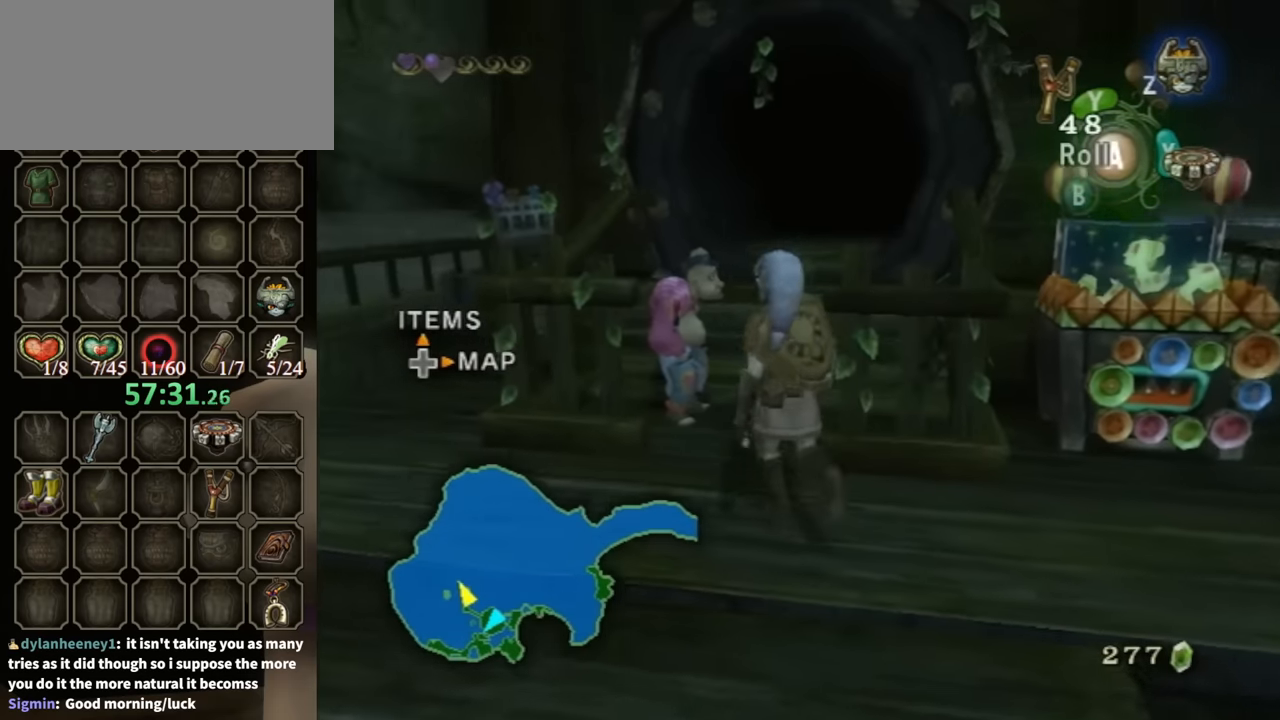
{"buttons": [], "left_stick": "up", "right_stick": "center", "events": [[66, "left_stick", "up-right"], [266, "left_stick", "up"]]}
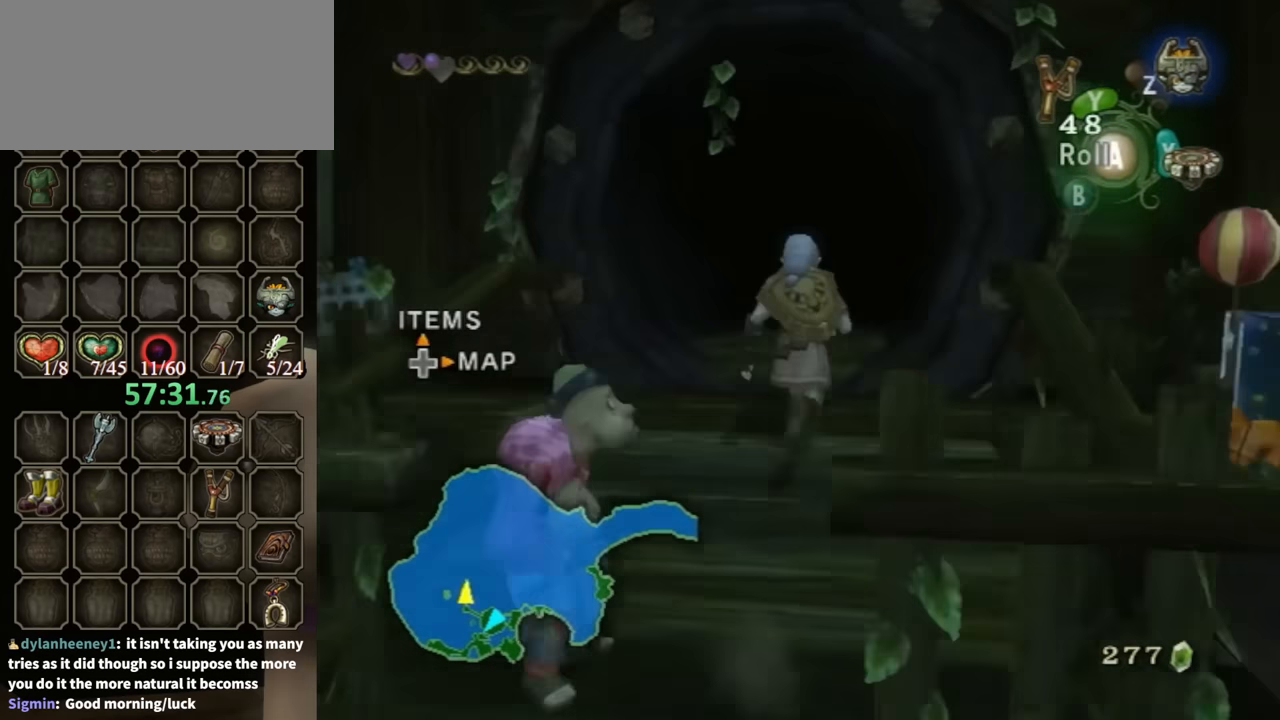
{"buttons": [], "left_stick": "up", "right_stick": "center", "events": []}
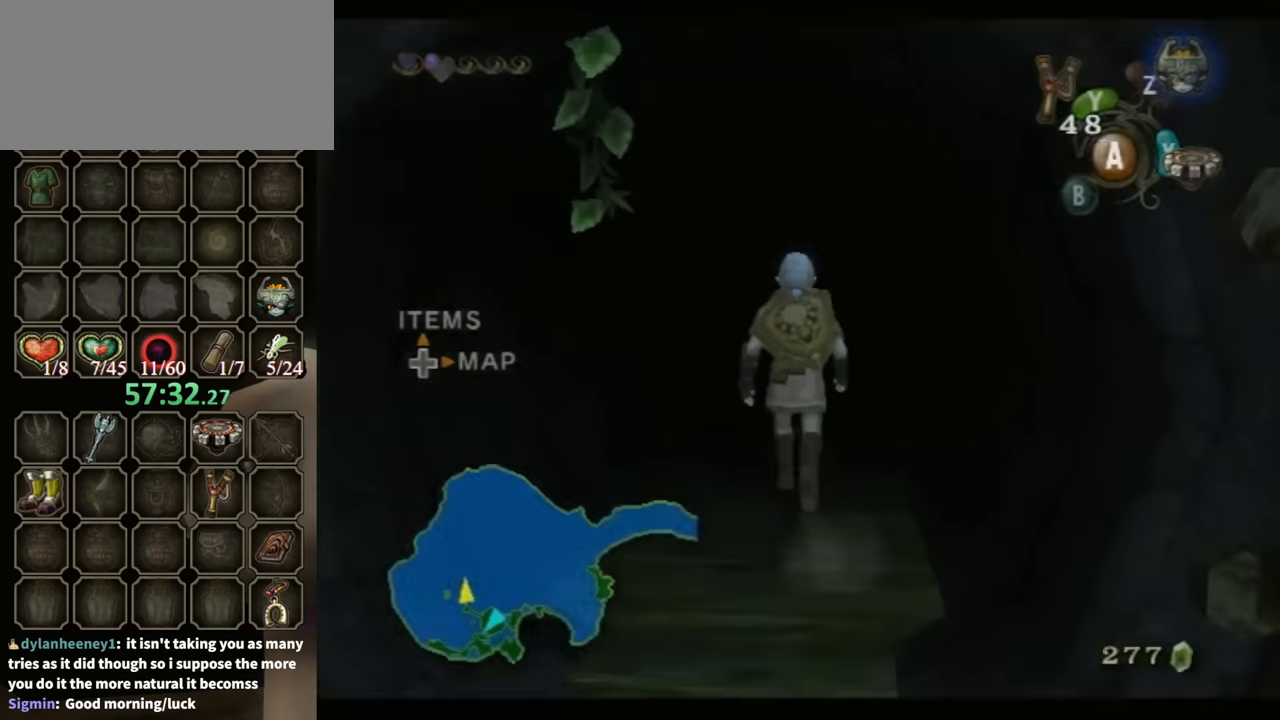
{"buttons": [], "left_stick": "center", "right_stick": "center", "events": [[433, "left_stick", "center"]]}
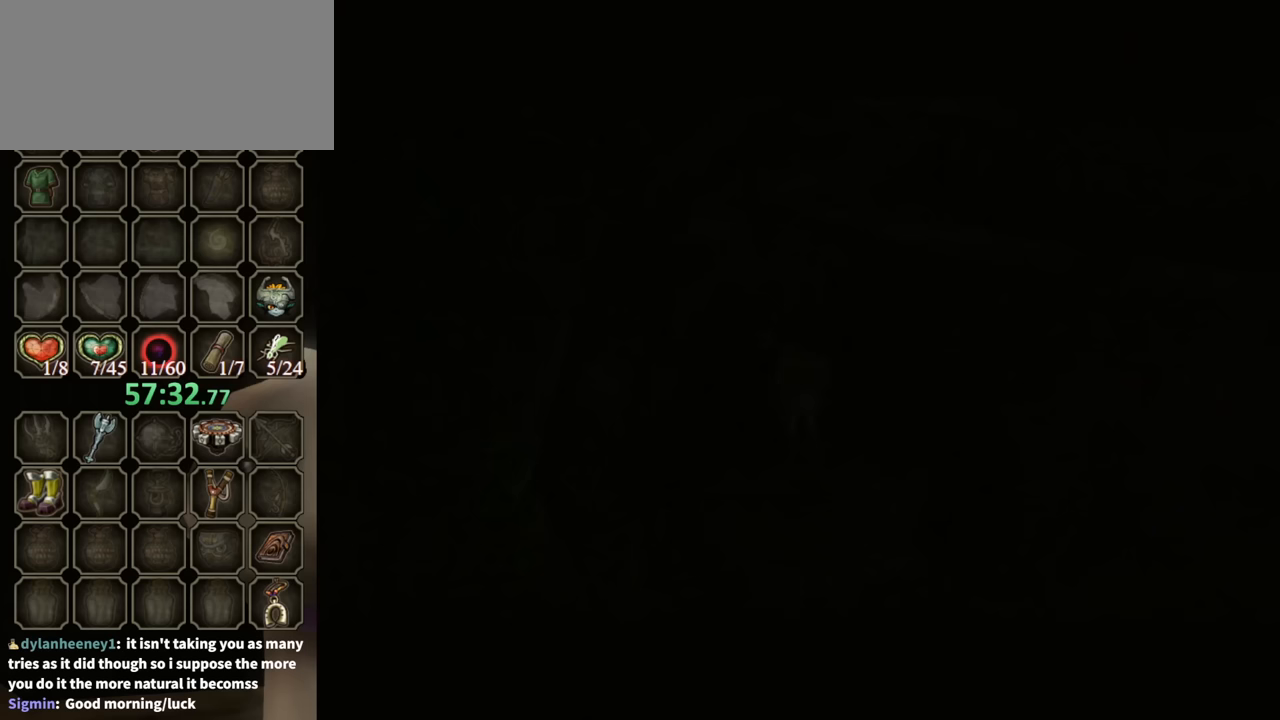
{"buttons": [], "left_stick": "center", "right_stick": "center", "events": []}
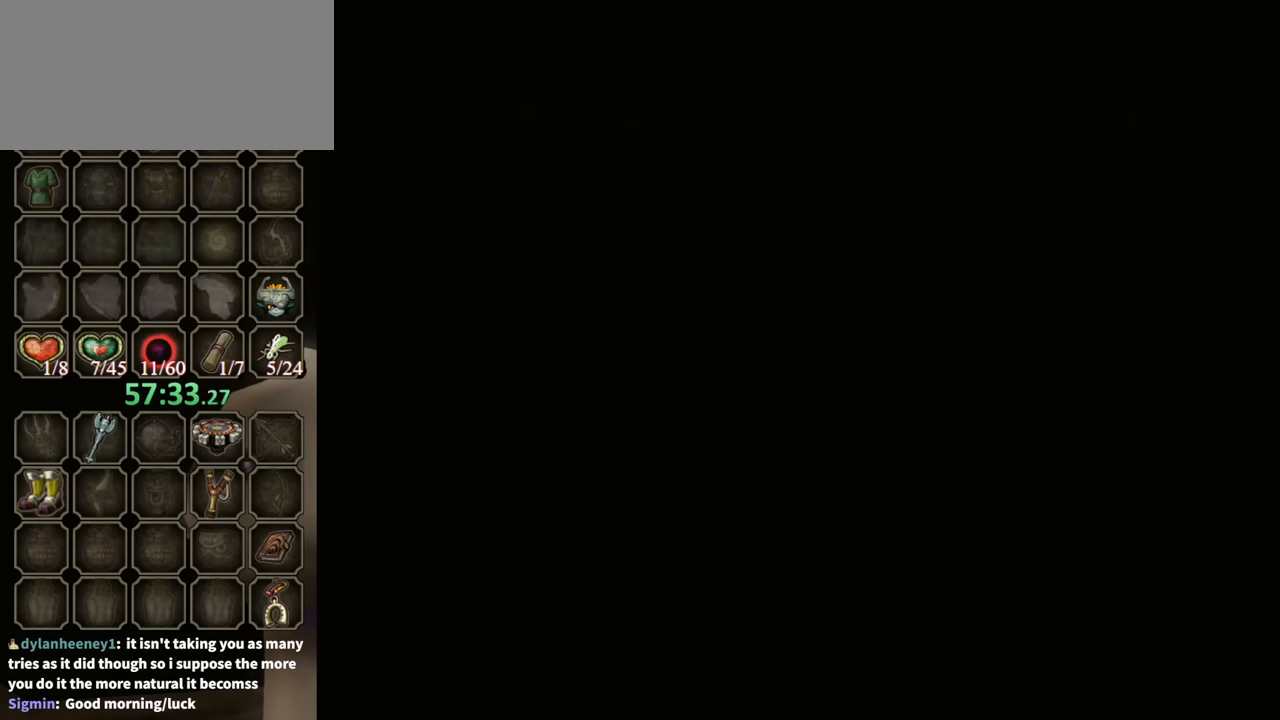
{"buttons": [], "left_stick": "center", "right_stick": "center", "events": []}
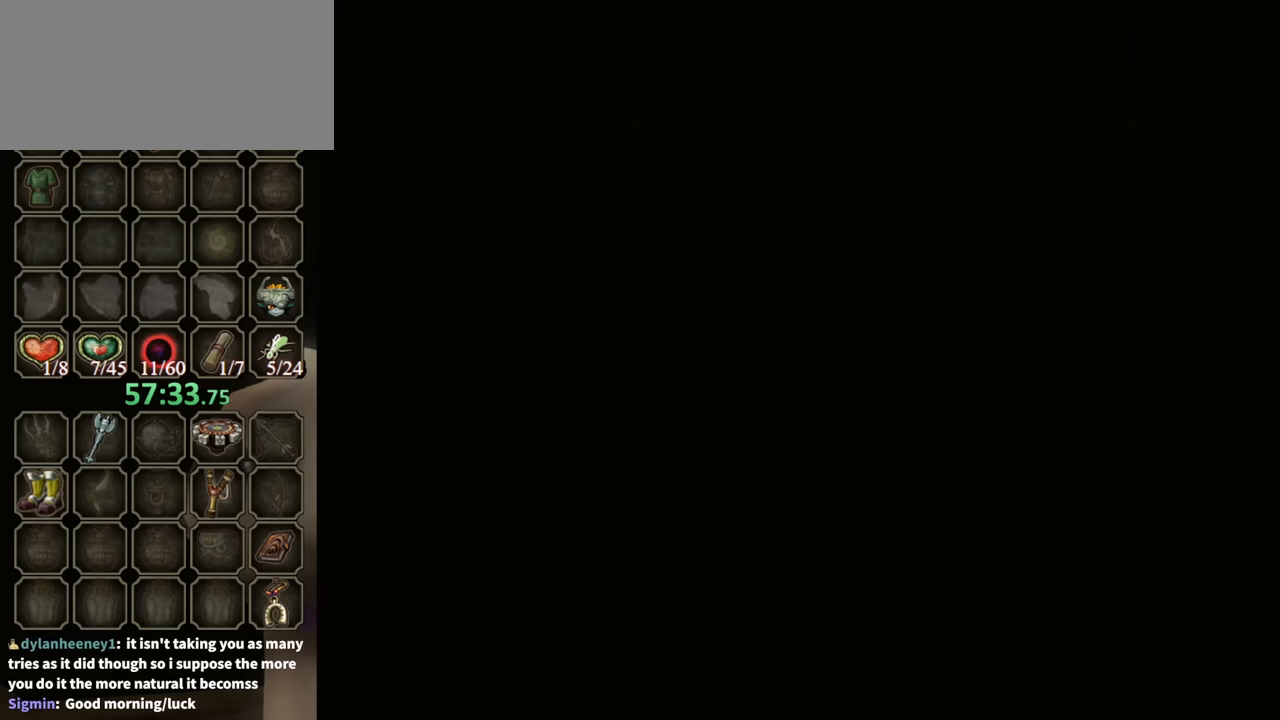
{"buttons": [], "left_stick": "center", "right_stick": "center", "events": []}
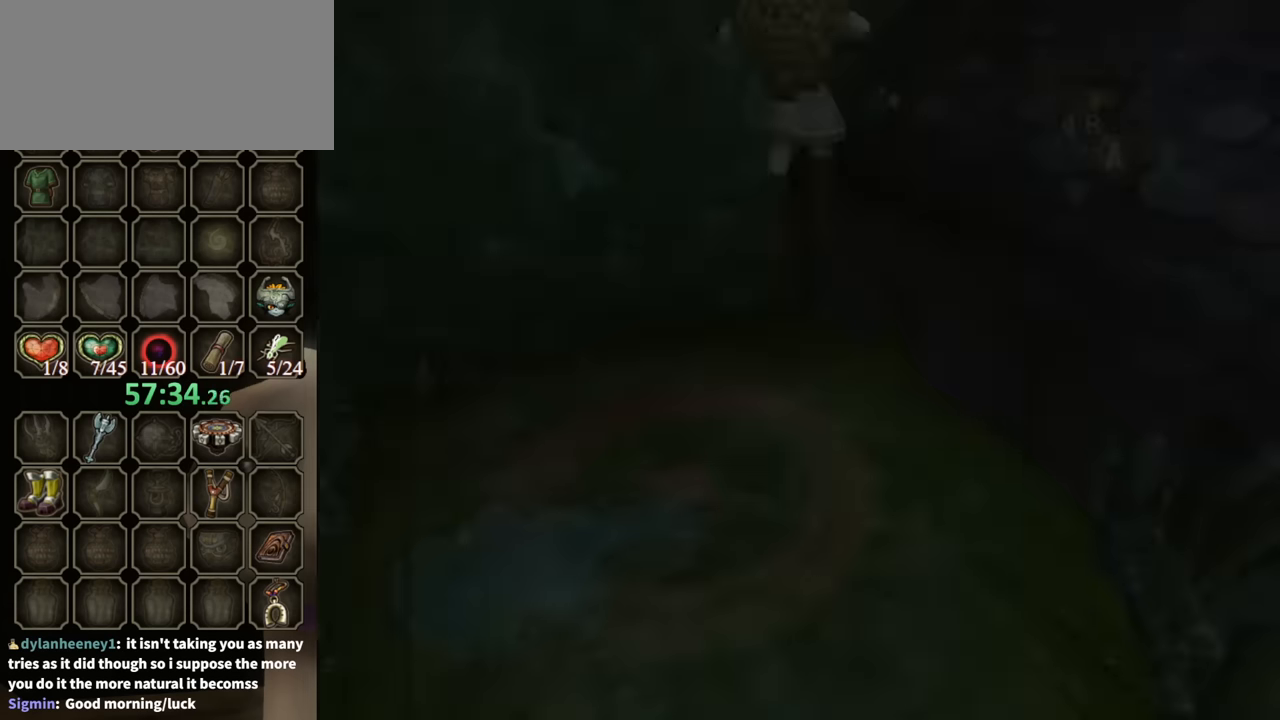
{"buttons": [], "left_stick": "center", "right_stick": "center", "events": []}
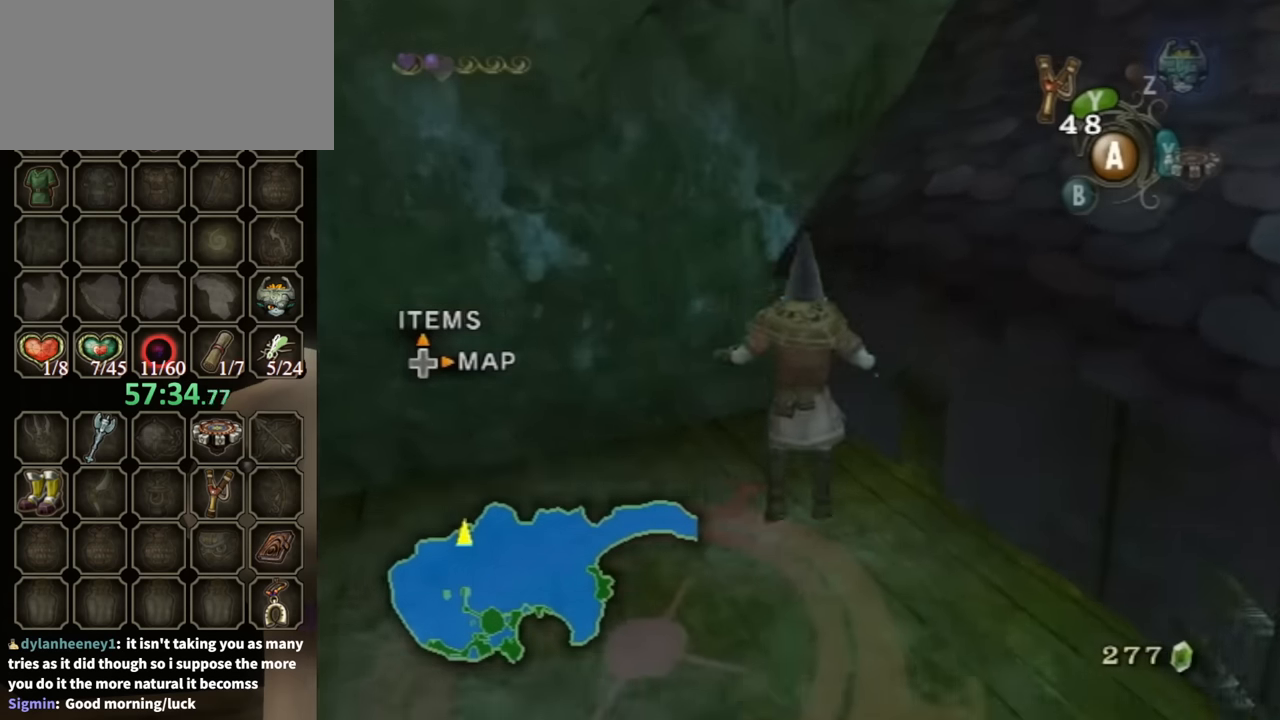
{"buttons": [], "left_stick": "up", "right_stick": "center", "events": [[33, "left_stick", "up"]]}
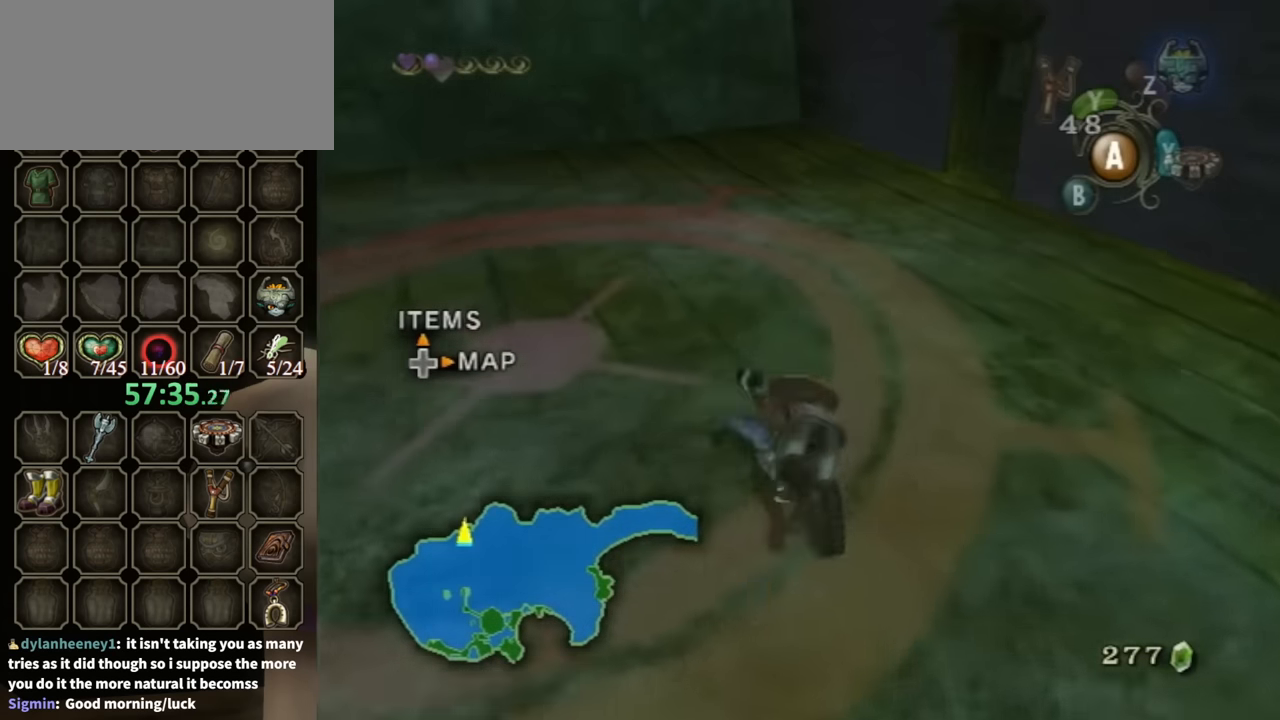
{"buttons": ["A"], "left_stick": "up-right", "right_stick": "center", "events": [[233, "left_stick", "up-right"], [467, "A", "down"]]}
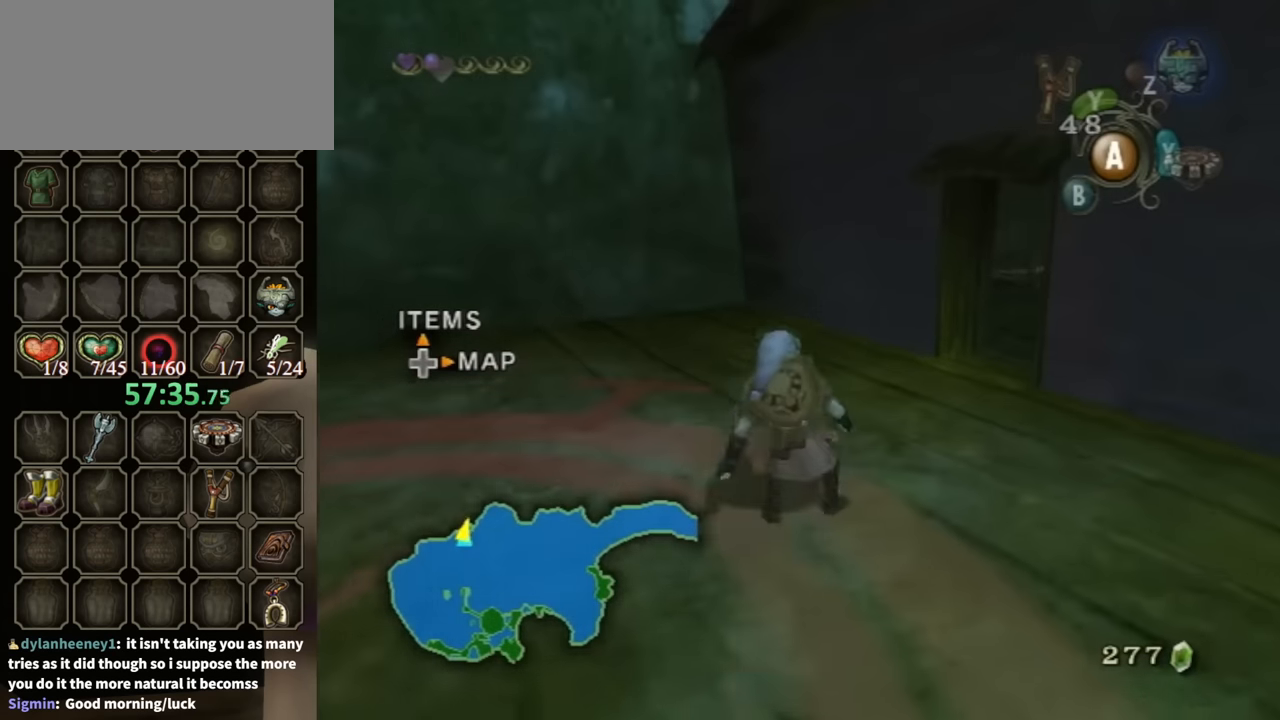
{"buttons": [], "left_stick": "up-right", "right_stick": "center", "events": [[33, "A", "up"], [133, "A", "down"], [167, "A", "up"], [233, "A", "down"], [300, "A", "up"]]}
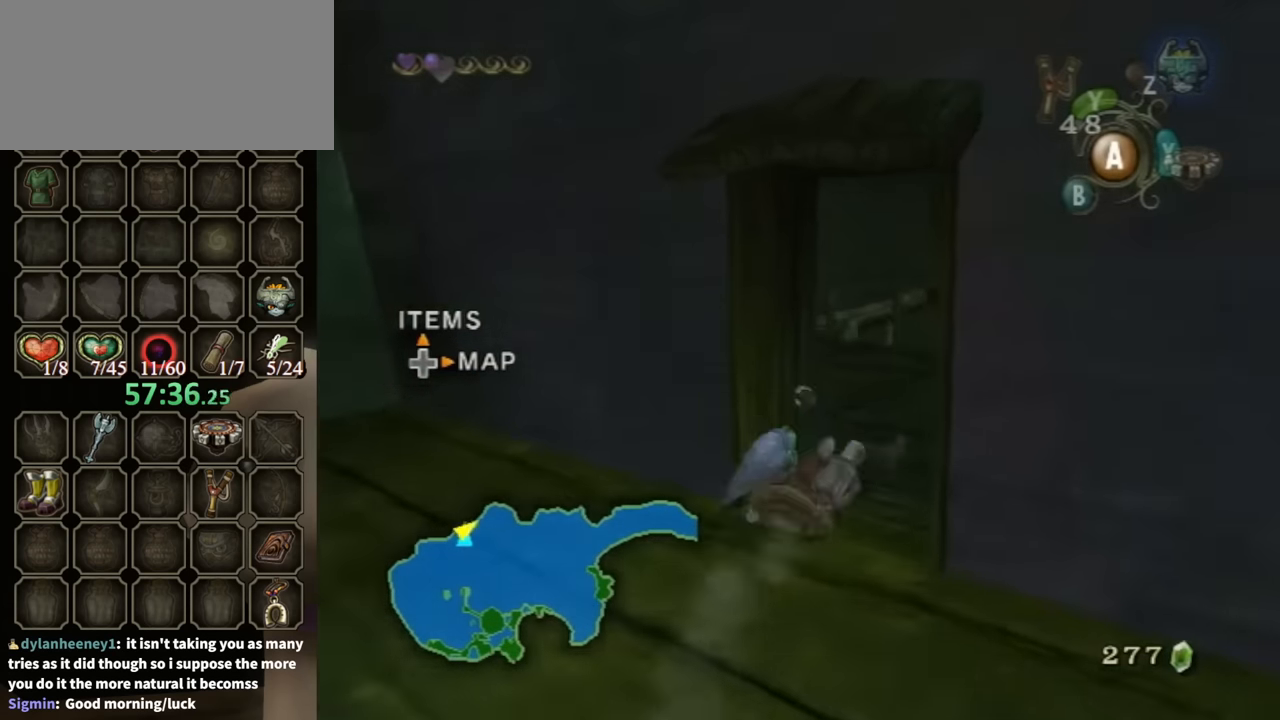
{"buttons": [], "left_stick": "up-left", "right_stick": "down-right", "events": [[333, "left_stick", "up"], [400, "right_stick", "down-right"], [467, "left_stick", "up-left"]]}
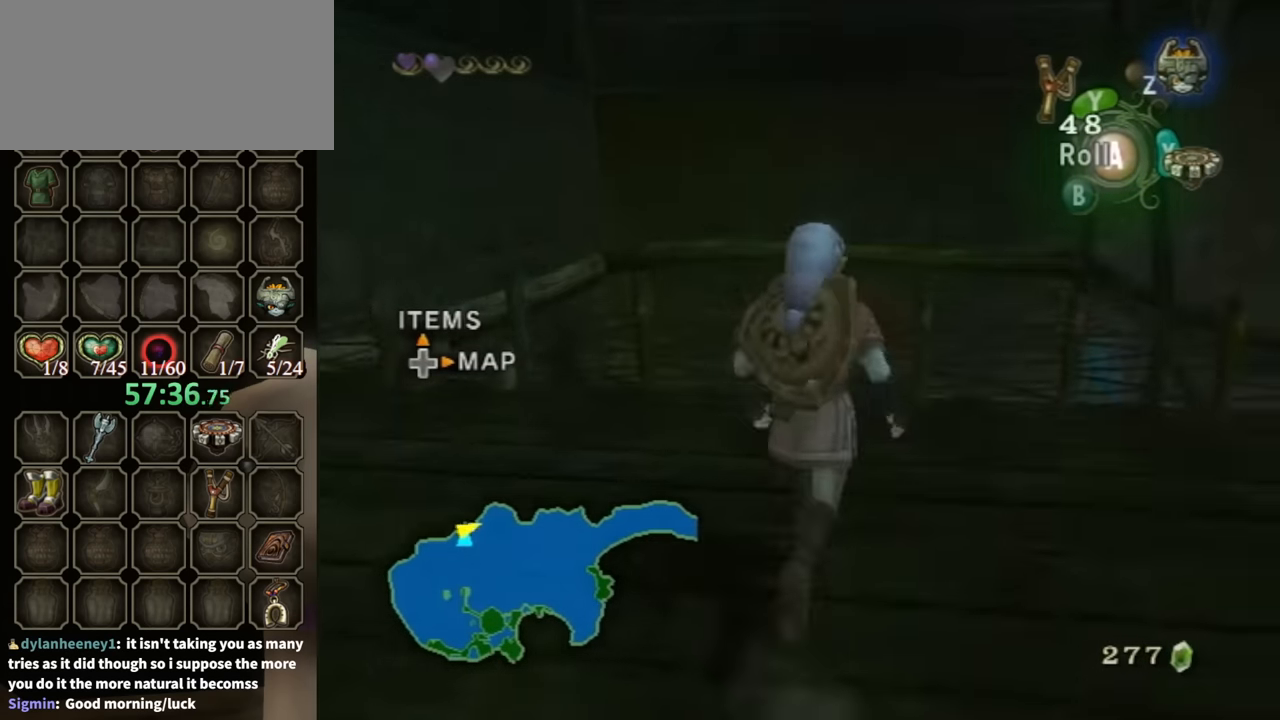
{"buttons": ["A", "L1"], "left_stick": "right", "right_stick": "center", "events": [[167, "right_stick", "center"], [267, "L1", "down"], [267, "left_stick", "right"], [367, "A", "down"], [400, "A", "up"], [500, "A", "down"]]}
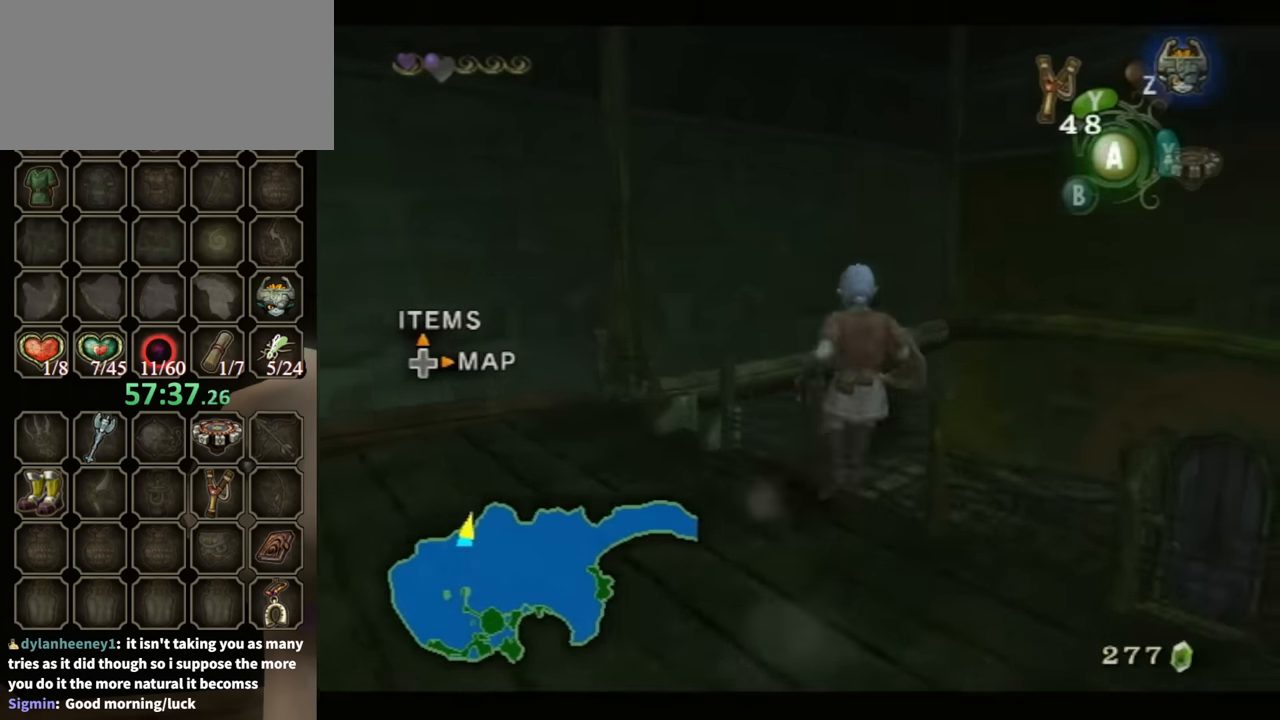
{"buttons": ["L1"], "left_stick": "center", "right_stick": "right", "events": [[67, "A", "up"], [133, "A", "down"], [167, "left_stick", "center"], [200, "A", "up"], [233, "left_stick", "down-left"], [333, "right_stick", "right"], [433, "left_stick", "center"]]}
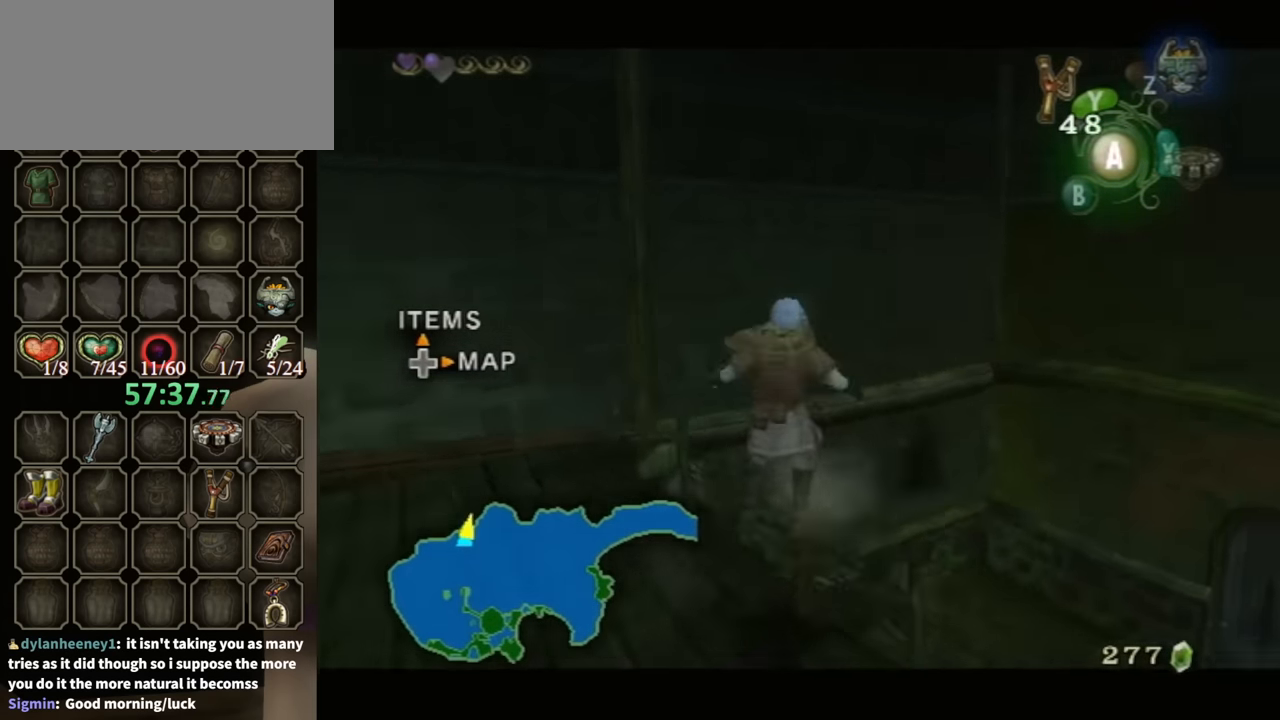
{"buttons": ["A", "L1"], "left_stick": "right", "right_stick": "center", "events": [[33, "L1", "up"], [100, "right_stick", "center"], [300, "L1", "down"], [400, "left_stick", "right"], [500, "A", "down"]]}
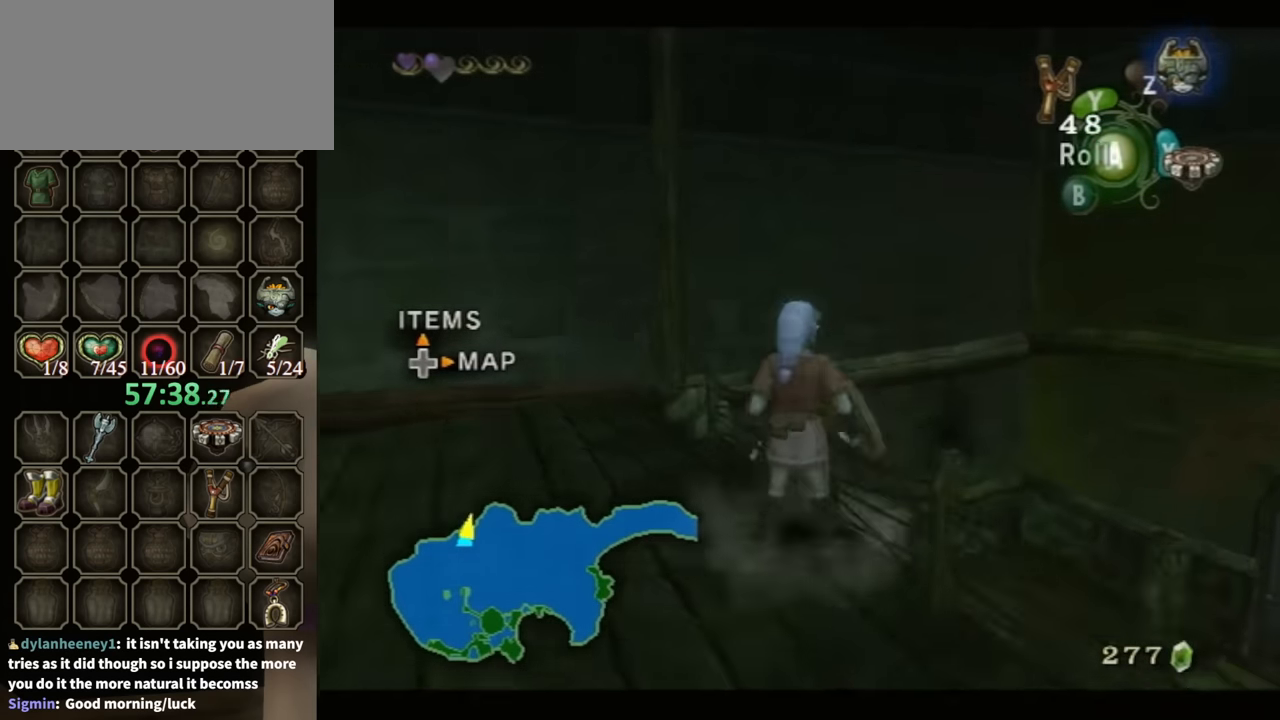
{"buttons": ["L1"], "left_stick": "right", "right_stick": "center", "events": [[100, "A", "up"], [167, "A", "down"], [200, "A", "up"], [267, "A", "down"], [333, "A", "up"]]}
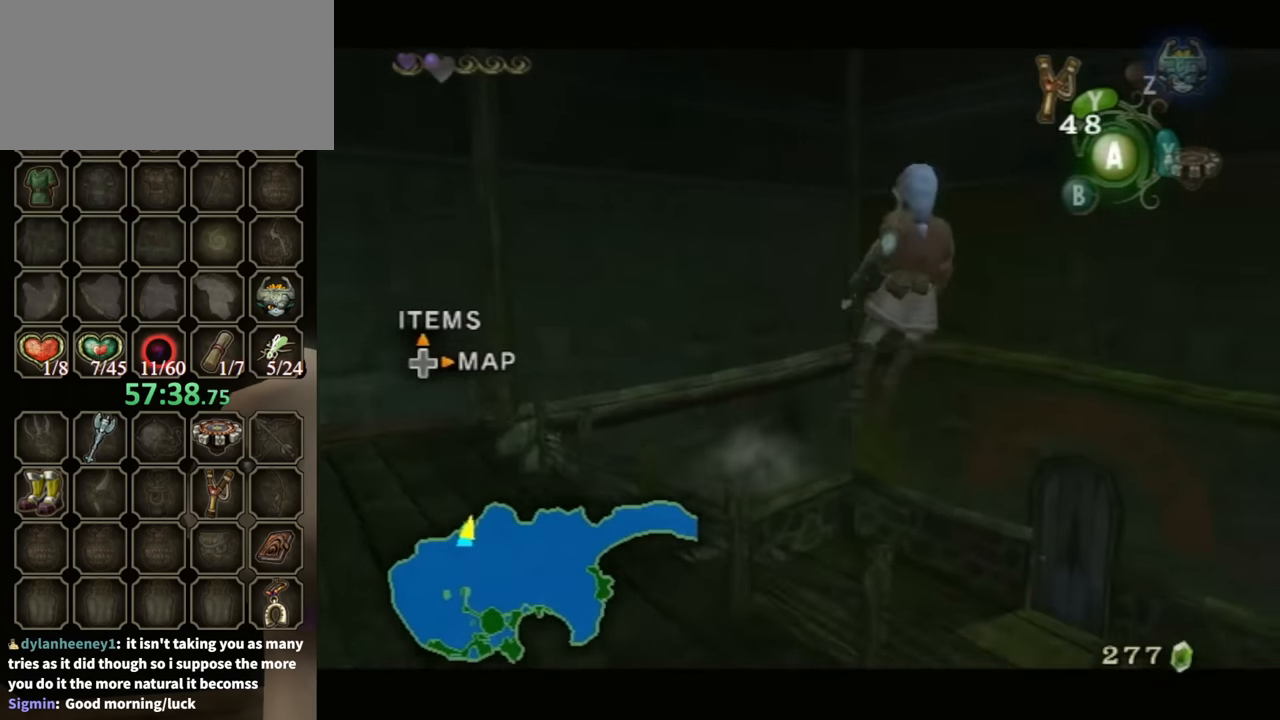
{"buttons": [], "left_stick": "left", "right_stick": "right", "events": [[33, "left_stick", "center"], [133, "left_stick", "down-left"], [233, "right_stick", "right"], [367, "L1", "up"], [467, "left_stick", "left"]]}
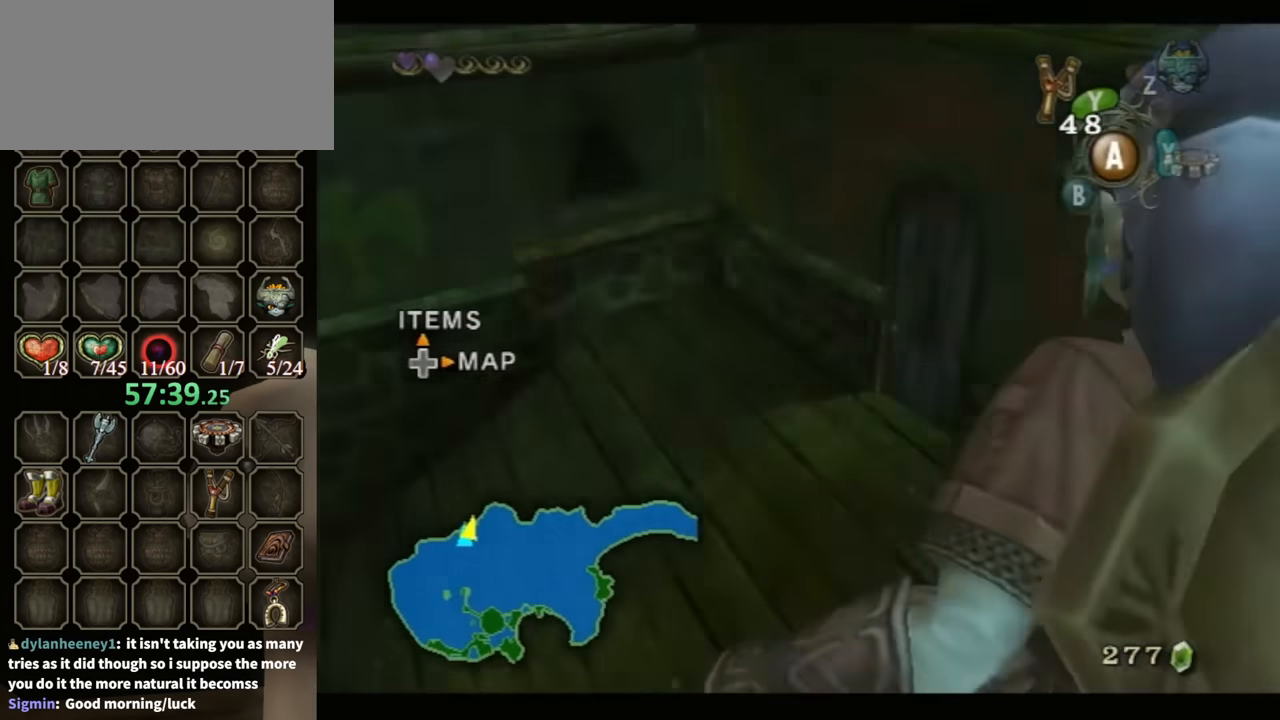
{"buttons": [], "left_stick": "up-left", "right_stick": "center", "events": [[100, "left_stick", "up-left"], [333, "right_stick", "center"]]}
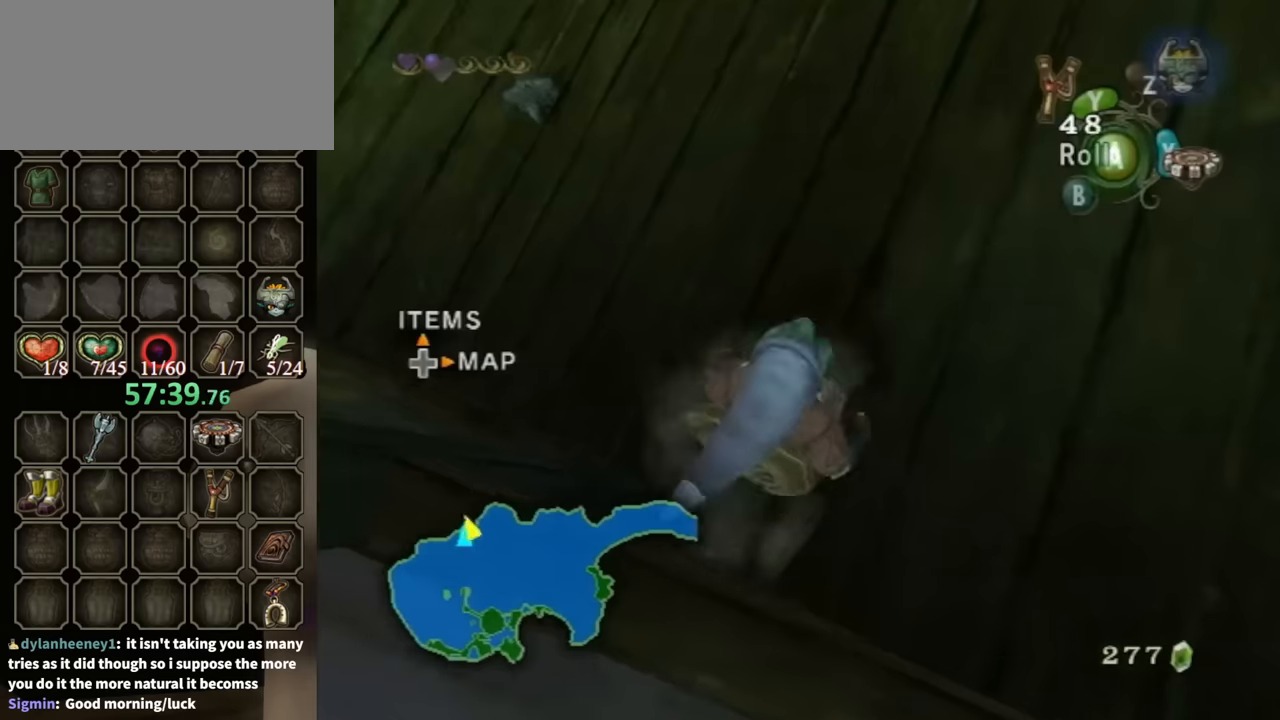
{"buttons": [], "left_stick": "up-left", "right_stick": "center", "events": [[34, "A", "down"], [100, "A", "up"], [167, "A", "down"], [200, "A", "up"]]}
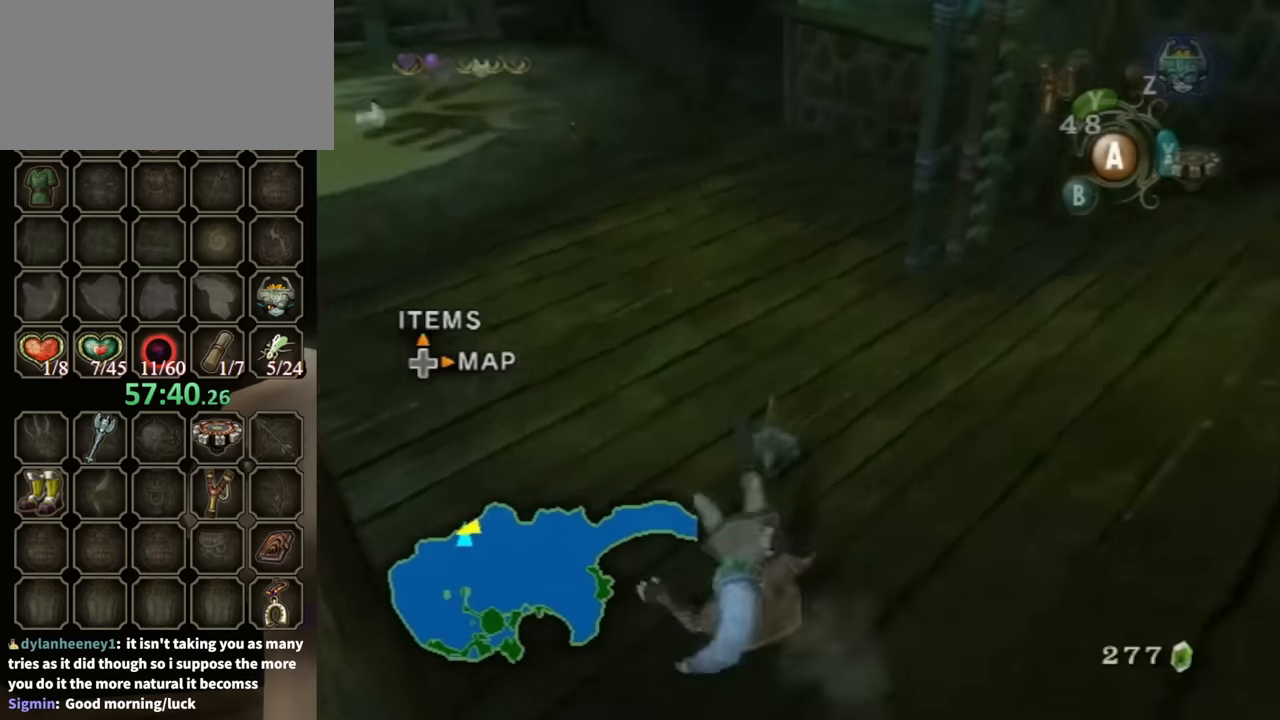
{"buttons": [], "left_stick": "up", "right_stick": "center", "events": [[200, "A", "down"], [267, "A", "up"], [334, "A", "down"], [434, "A", "up"], [467, "left_stick", "up"]]}
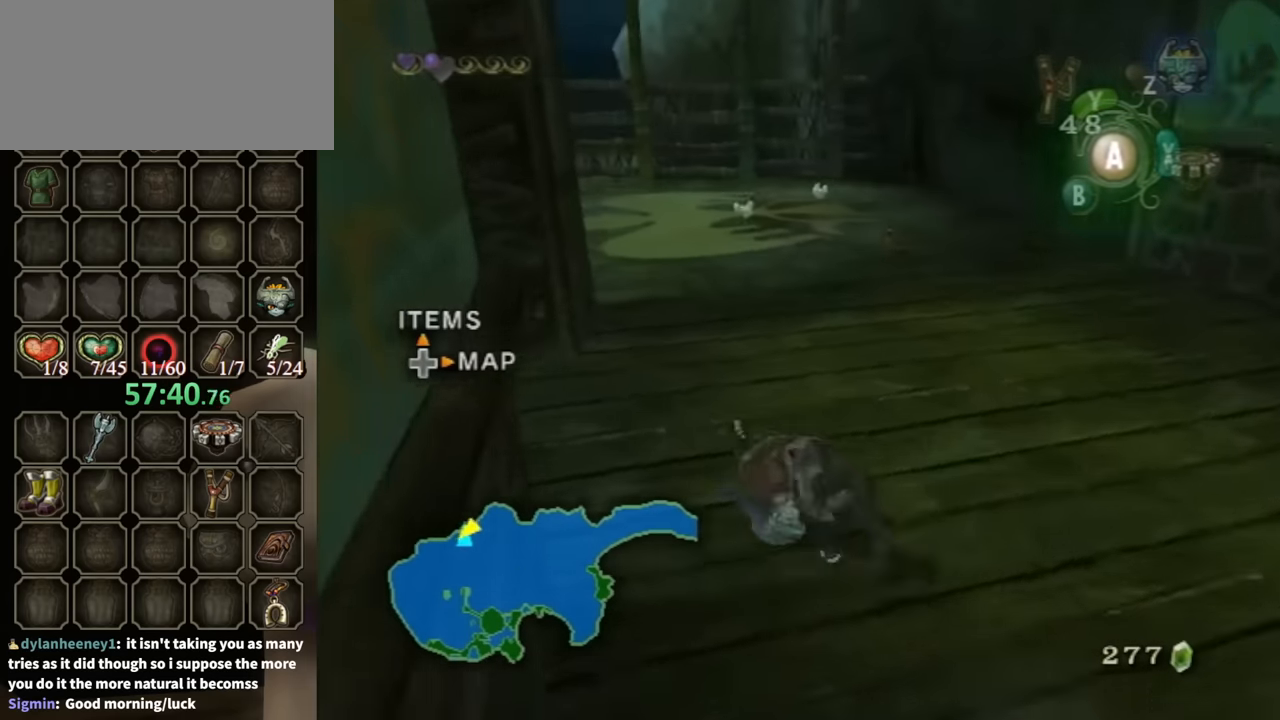
{"buttons": ["A"], "left_stick": "up", "right_stick": "center", "events": [[100, "right_stick", "down-right"], [334, "right_stick", "center"], [500, "A", "down"]]}
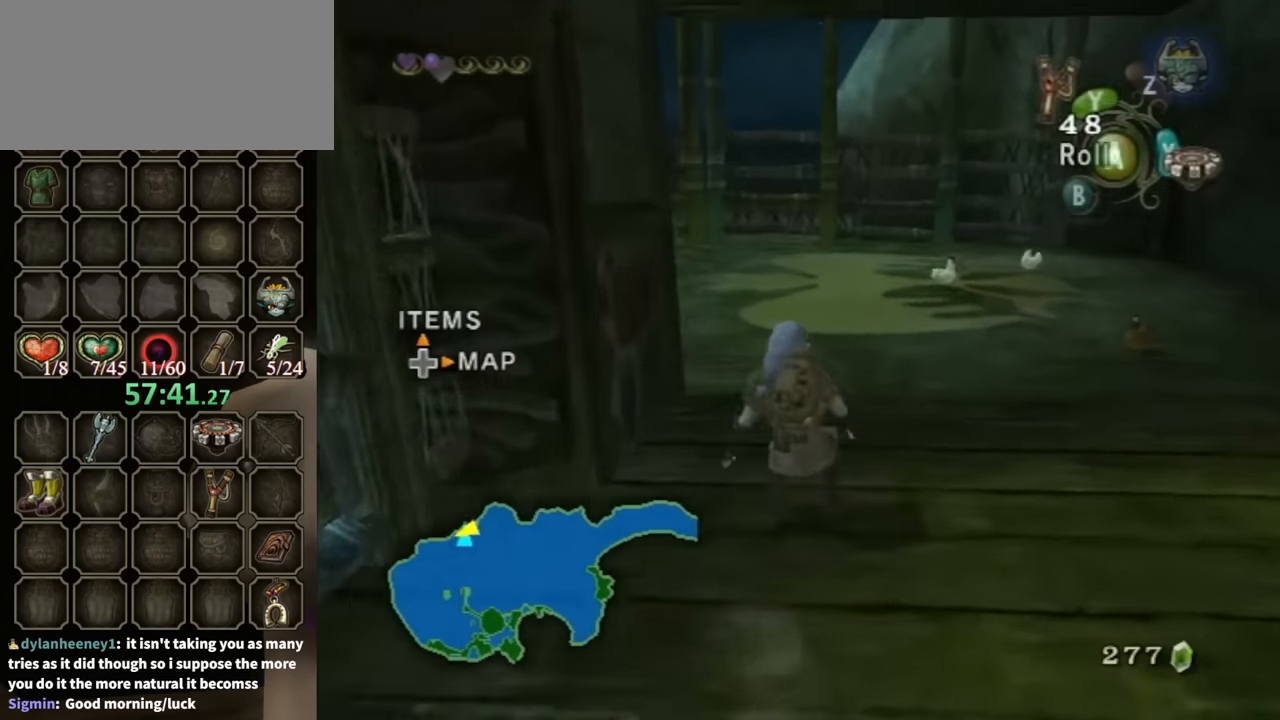
{"buttons": [], "left_stick": "up", "right_stick": "center", "events": [[34, "A", "up"], [167, "left_stick", "up-left"], [200, "right_stick", "down-right"], [467, "left_stick", "up"], [467, "right_stick", "center"]]}
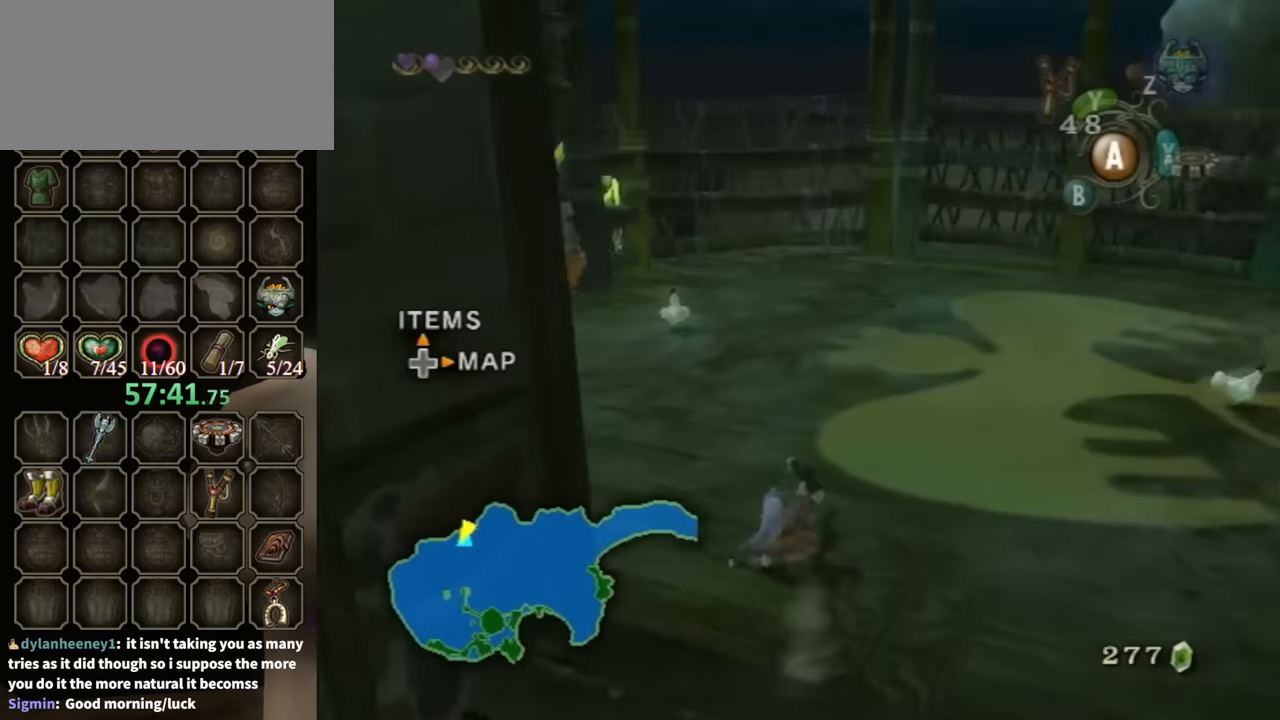
{"buttons": [], "left_stick": "up-left", "right_stick": "center", "events": [[100, "A", "down"], [200, "A", "up"], [434, "left_stick", "up-left"]]}
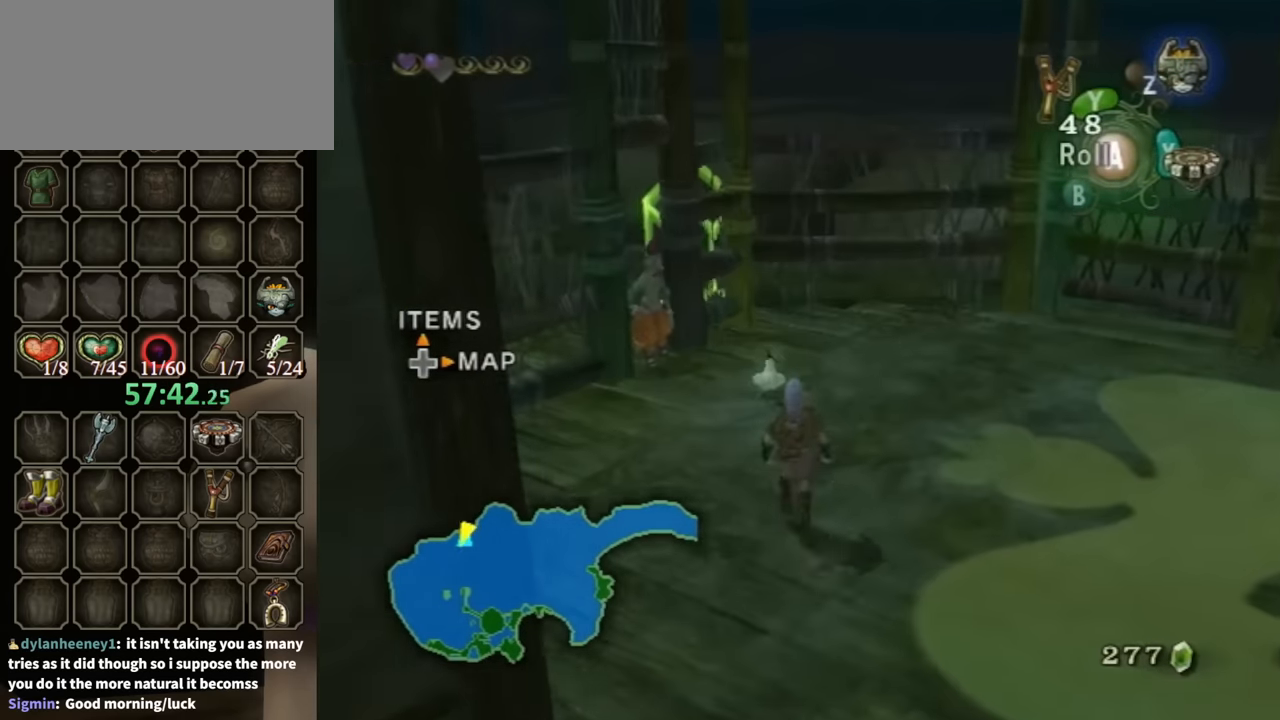
{"buttons": [], "left_stick": "up", "right_stick": "center", "events": [[334, "left_stick", "up"]]}
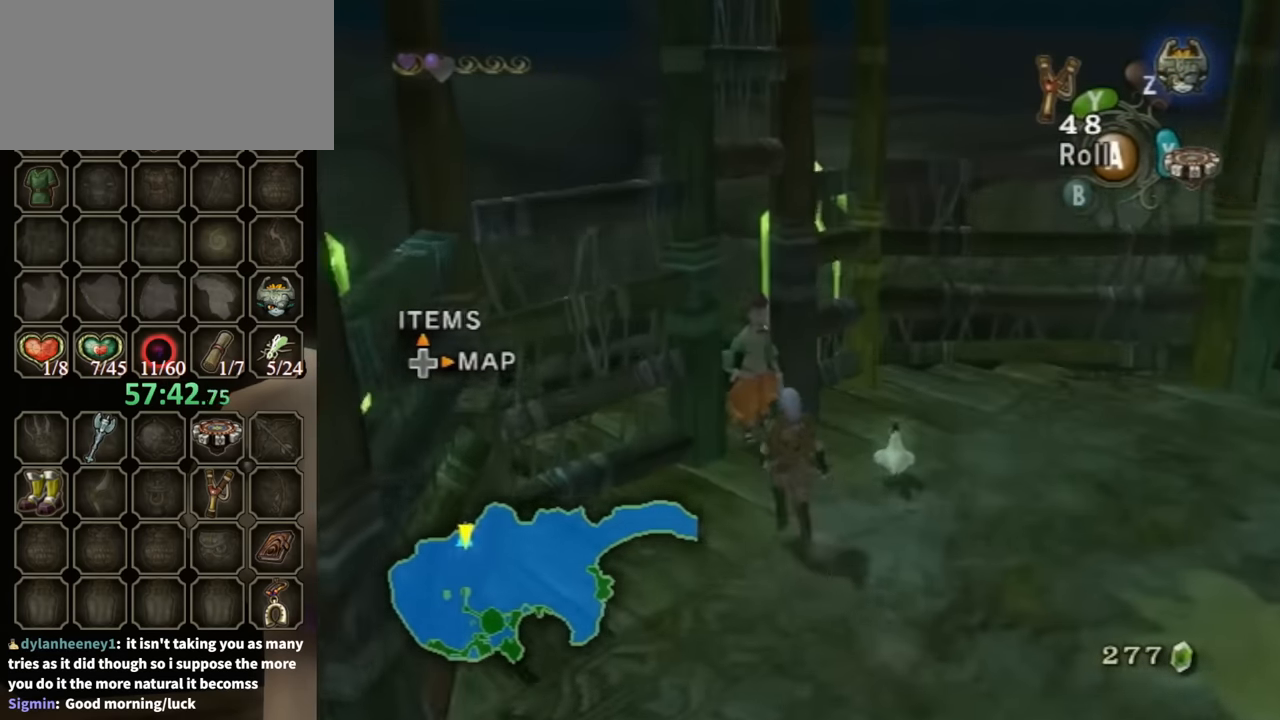
{"buttons": ["B"], "left_stick": "center", "right_stick": "center", "events": [[134, "A", "down"], [134, "left_stick", "center"], [234, "A", "up"], [367, "B", "down"]]}